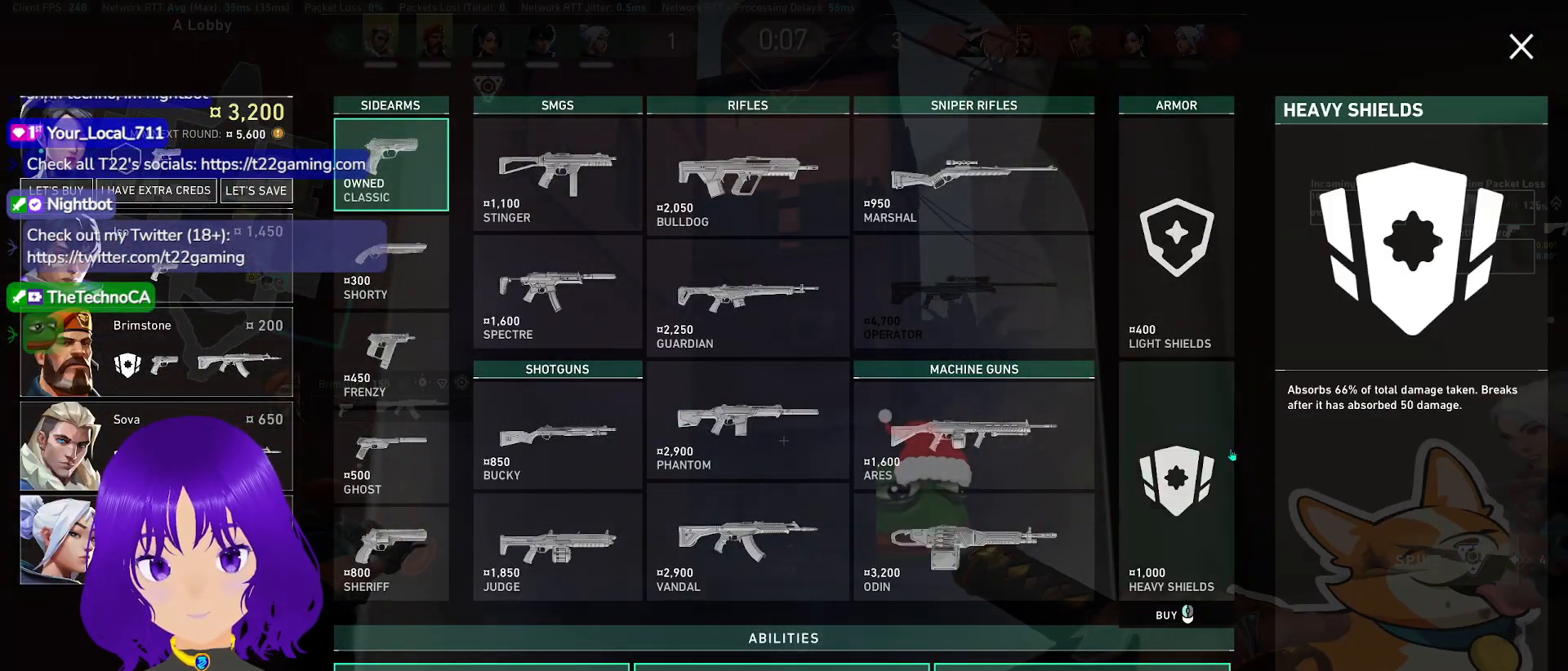
Gameplay with keyboard and mouse; each line is a JSON object with the keys and mouse buttons held at the frame after it. "events" lists presses ("down") and releases ("up") of "a", "c", "ctrl", "d", "e", "q", "s", "shift", "space", "tab", "w", "x", "z", "mouse_left", "mouse_wheel" and "mouse_right" between this image and that frame as [ms after this image, input, new state], when the widget could be followed in between. "mouse_left", "mouse_wheel", "mouse_right" = the "left", "wheel", "right" buttons of the "mouse" list. No other keys are recorded. "wheel" means that the mouse wheel is clicked or scrolled. Mouse movement is not recorded.
{"keys": [], "mouse": [], "events": []}
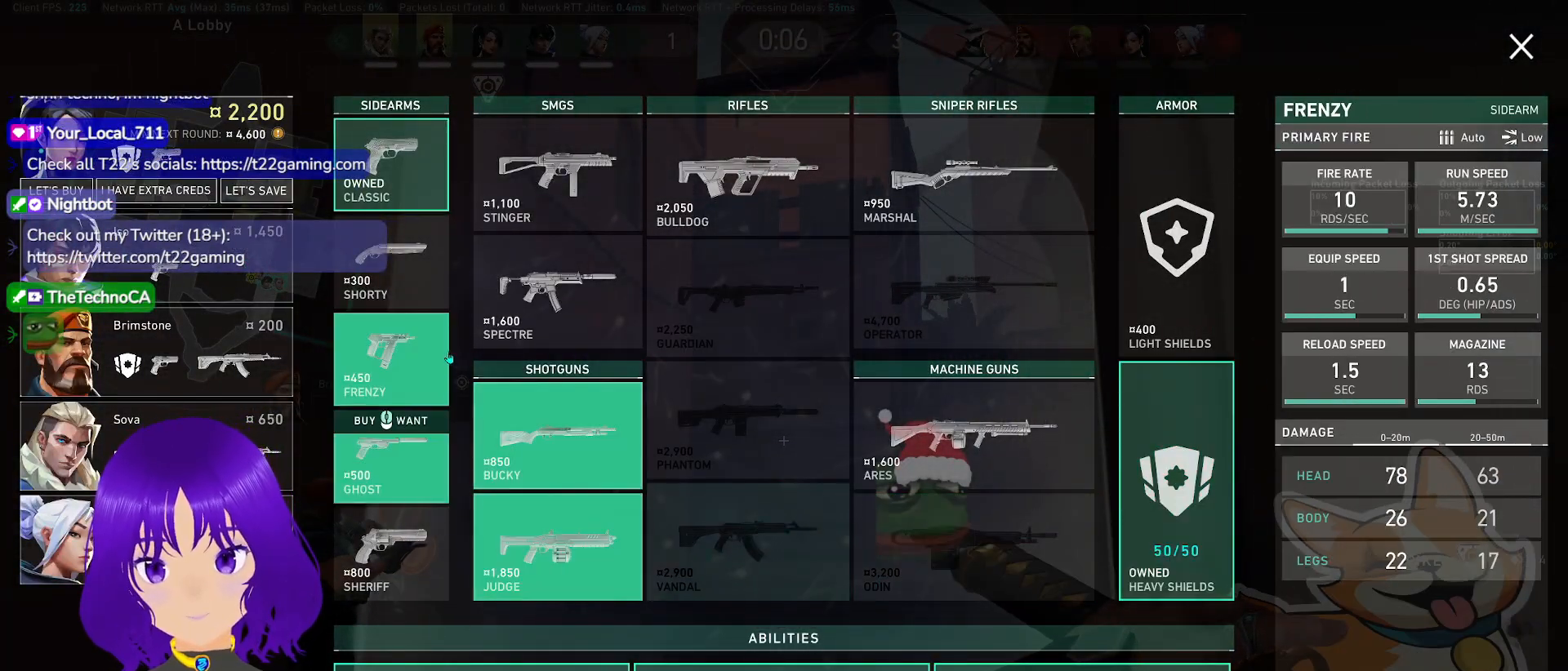
{"keys": [], "mouse": [], "events": []}
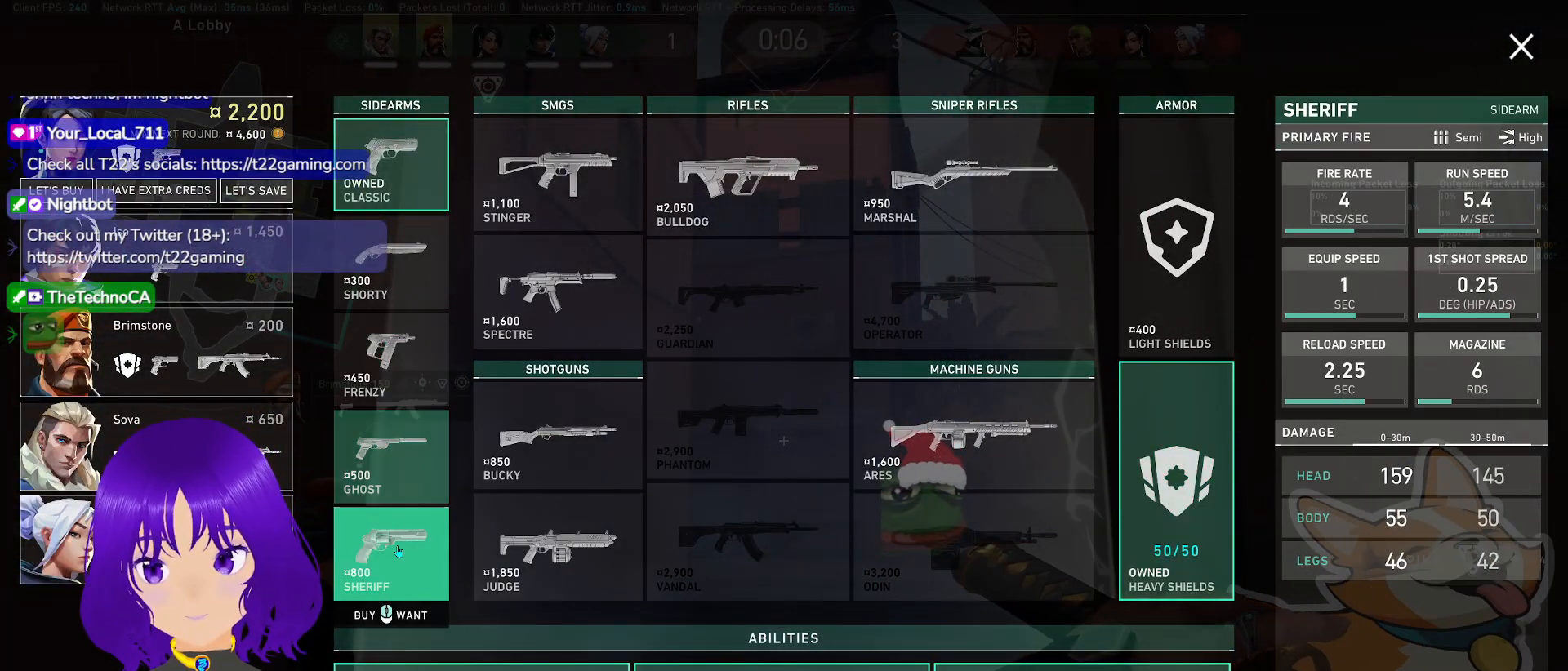
{"keys": ["w"], "mouse": [], "events": [[300, "w", "down"]]}
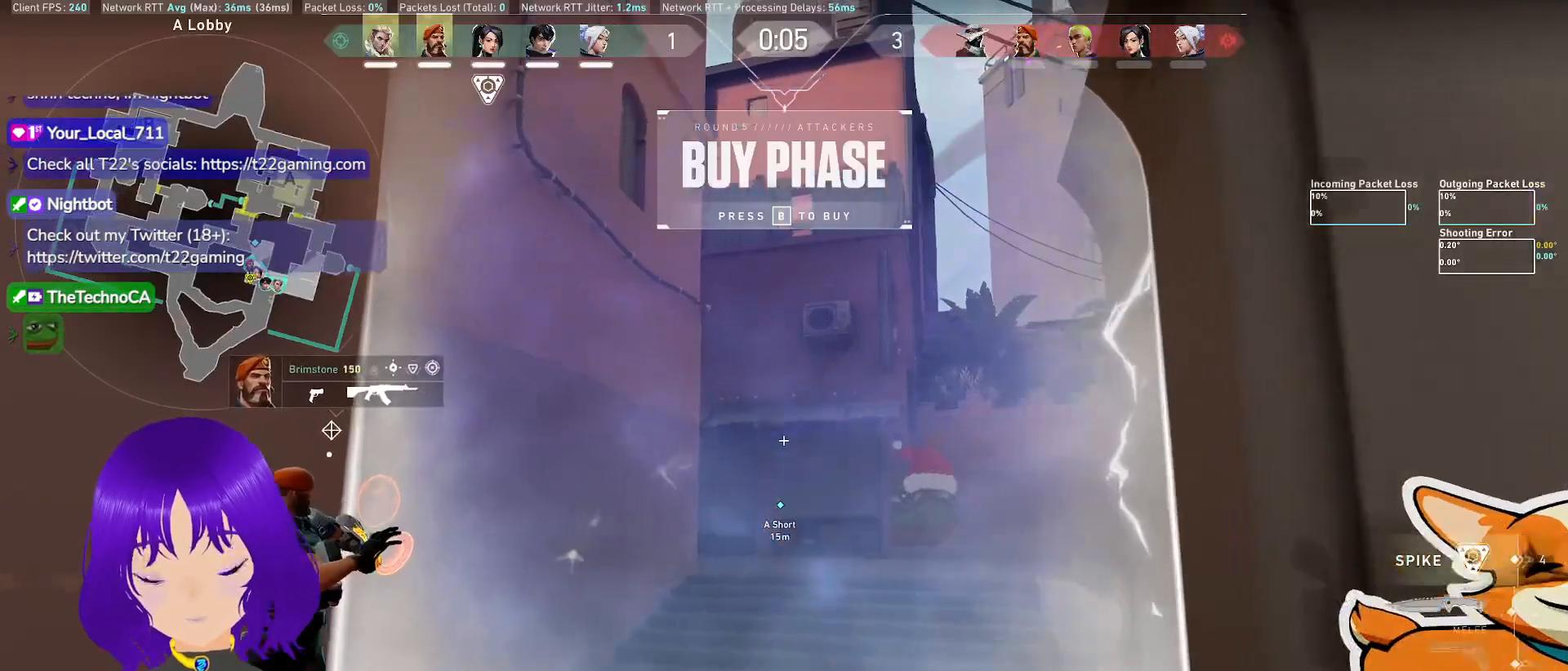
{"keys": ["tab"], "mouse": [], "events": [[33, "tab", "down"], [217, "w", "up"]]}
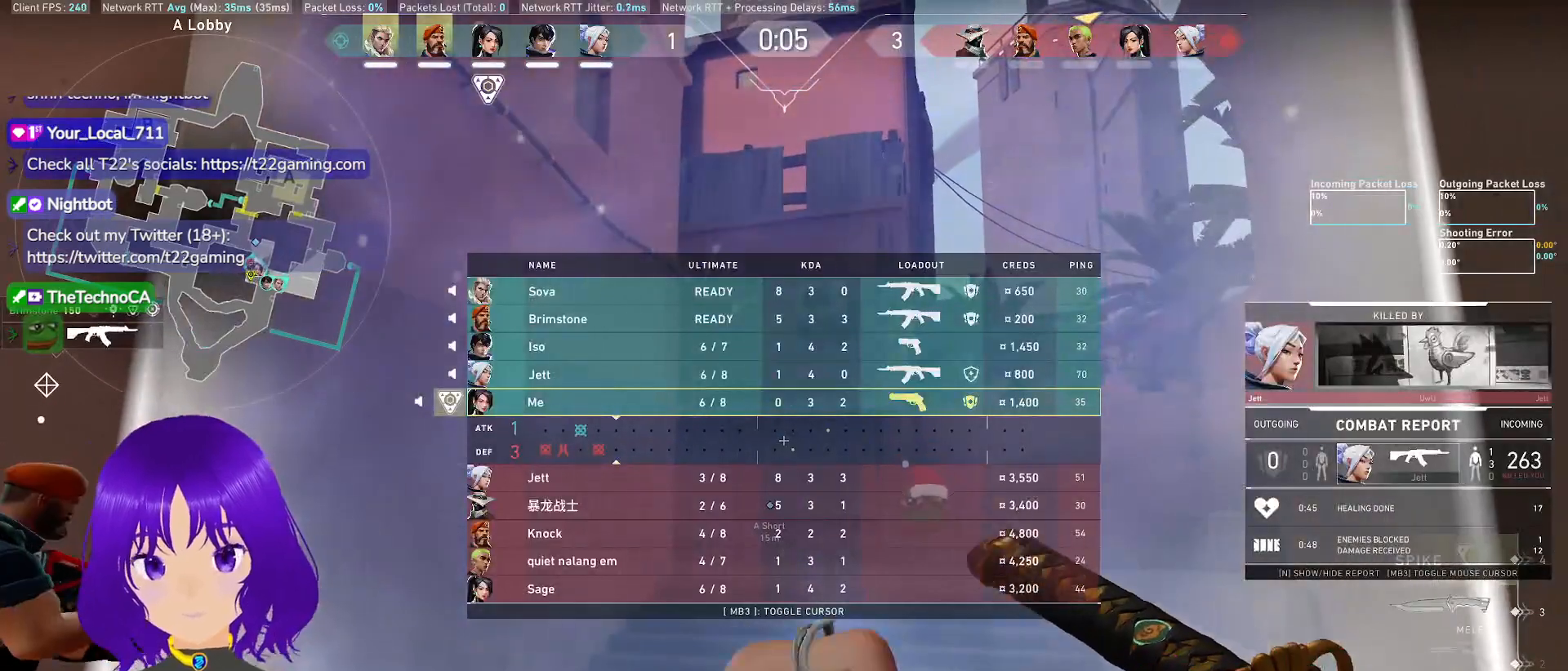
{"keys": [], "mouse": [], "events": [[433, "tab", "up"]]}
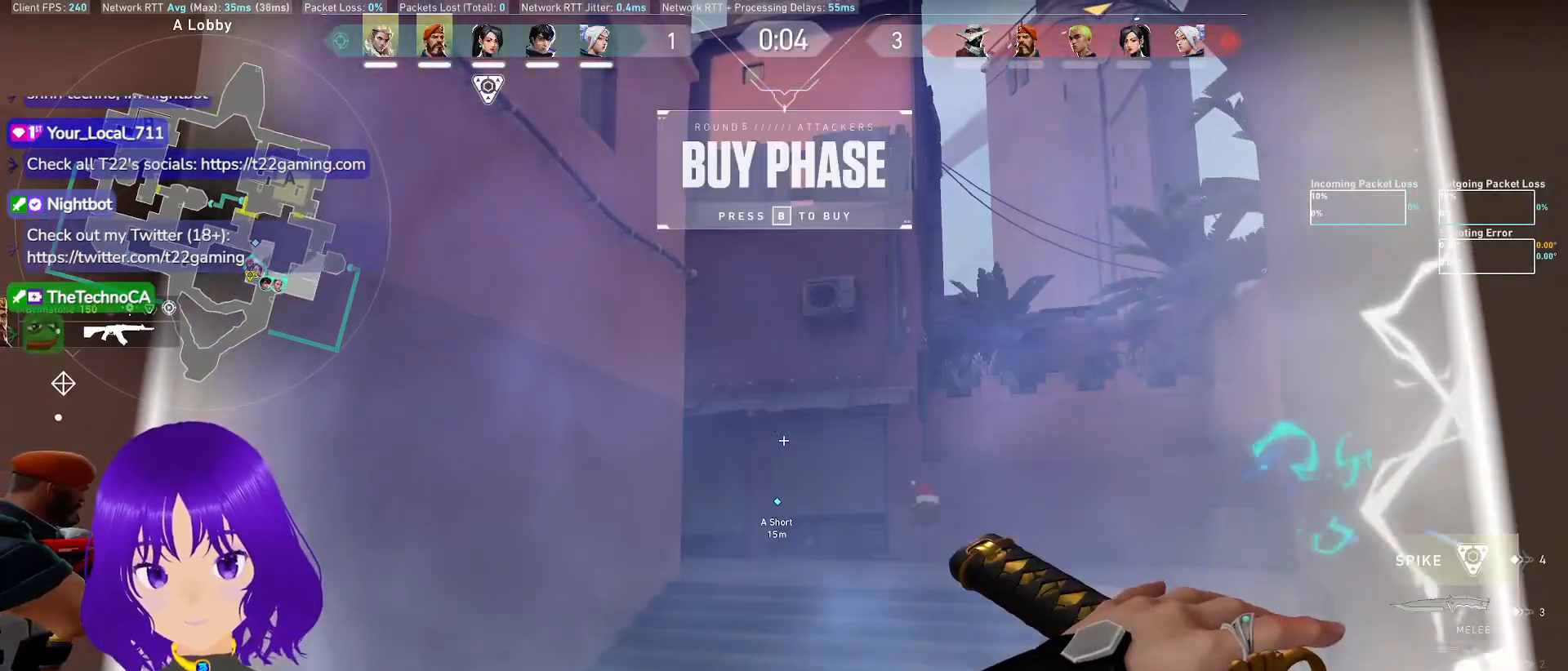
{"keys": [], "mouse": [], "events": []}
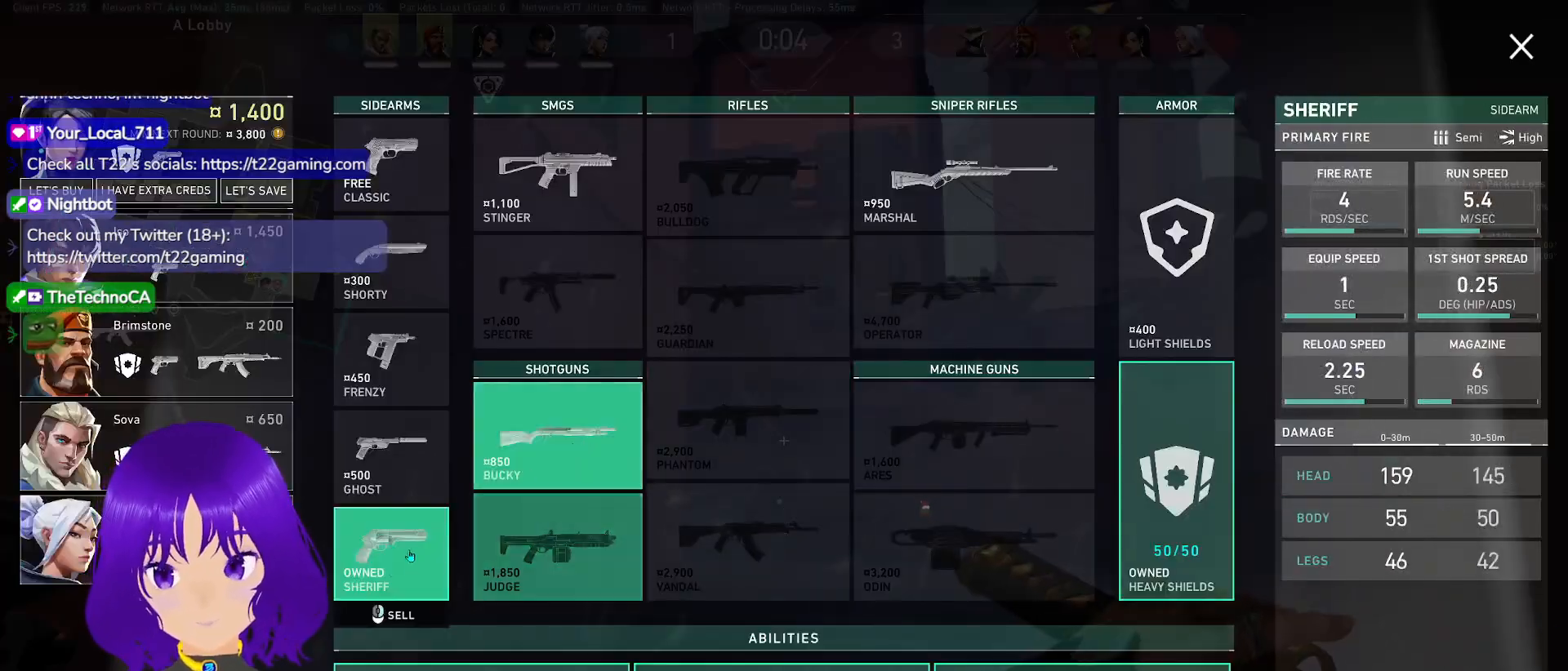
{"keys": [], "mouse": [], "events": [[83, "mouse_right", "down"], [183, "mouse_right", "up"]]}
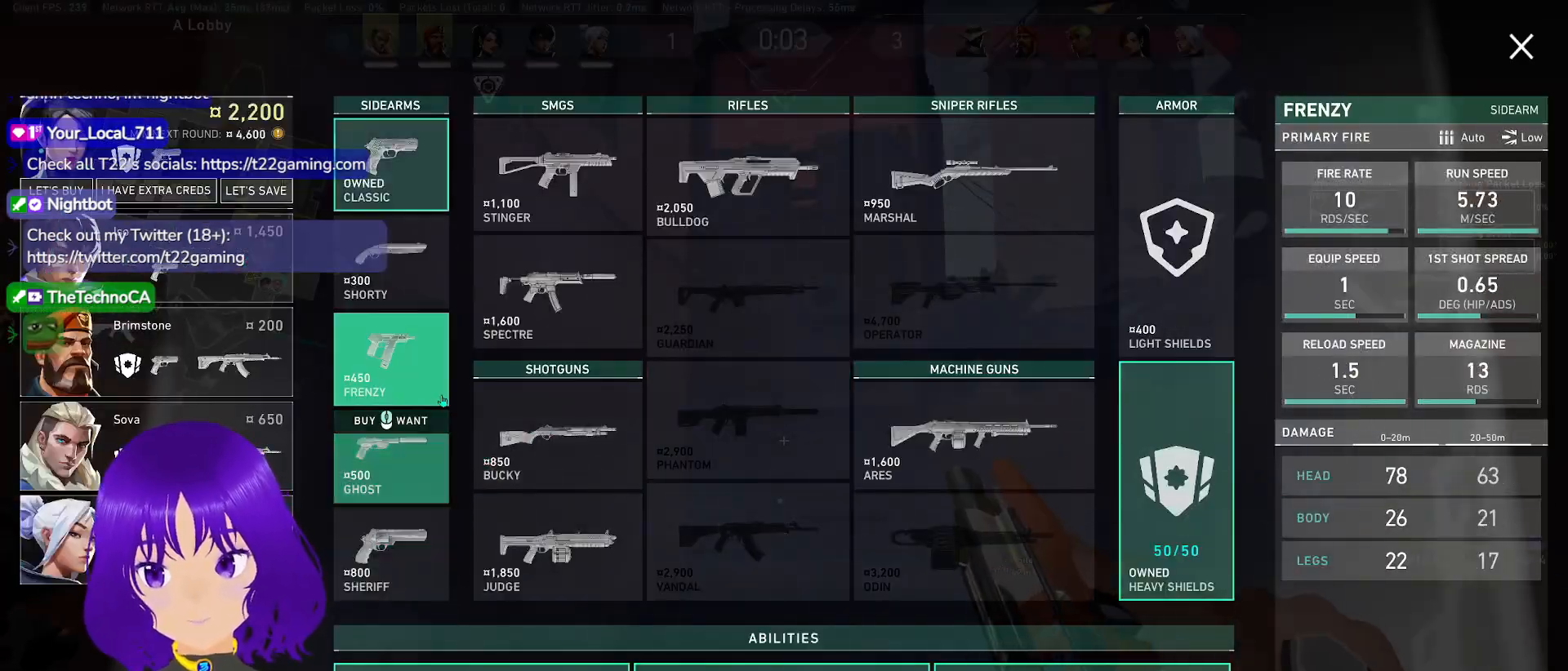
{"keys": [], "mouse": [], "events": []}
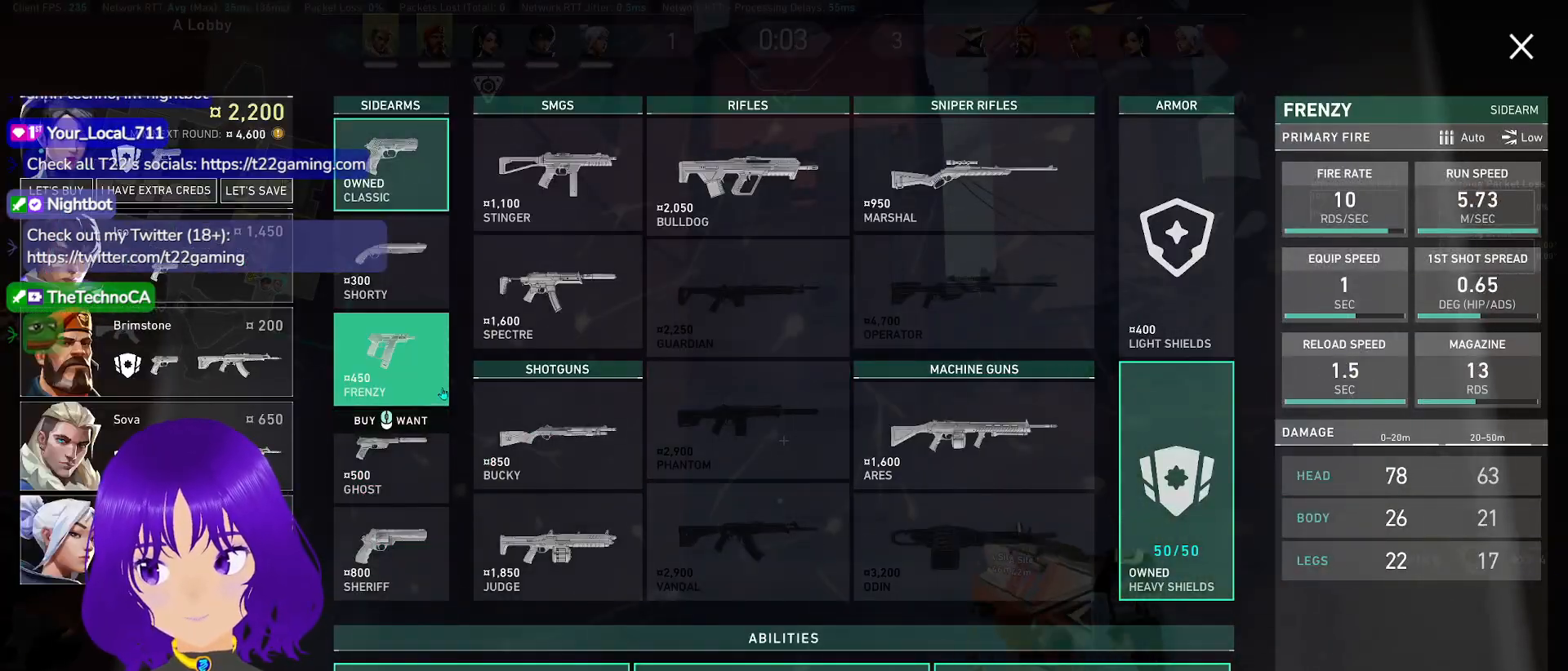
{"keys": [], "mouse": [], "events": []}
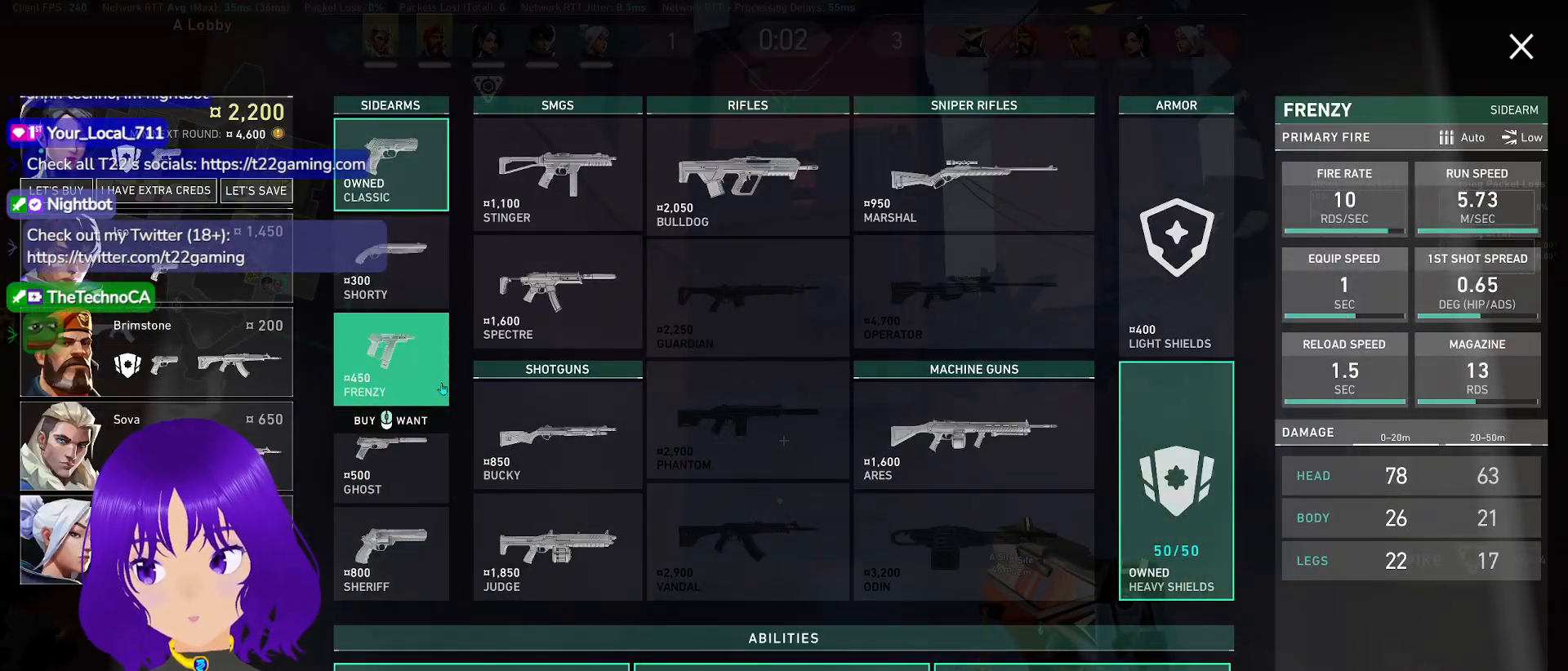
{"keys": [], "mouse": [], "events": []}
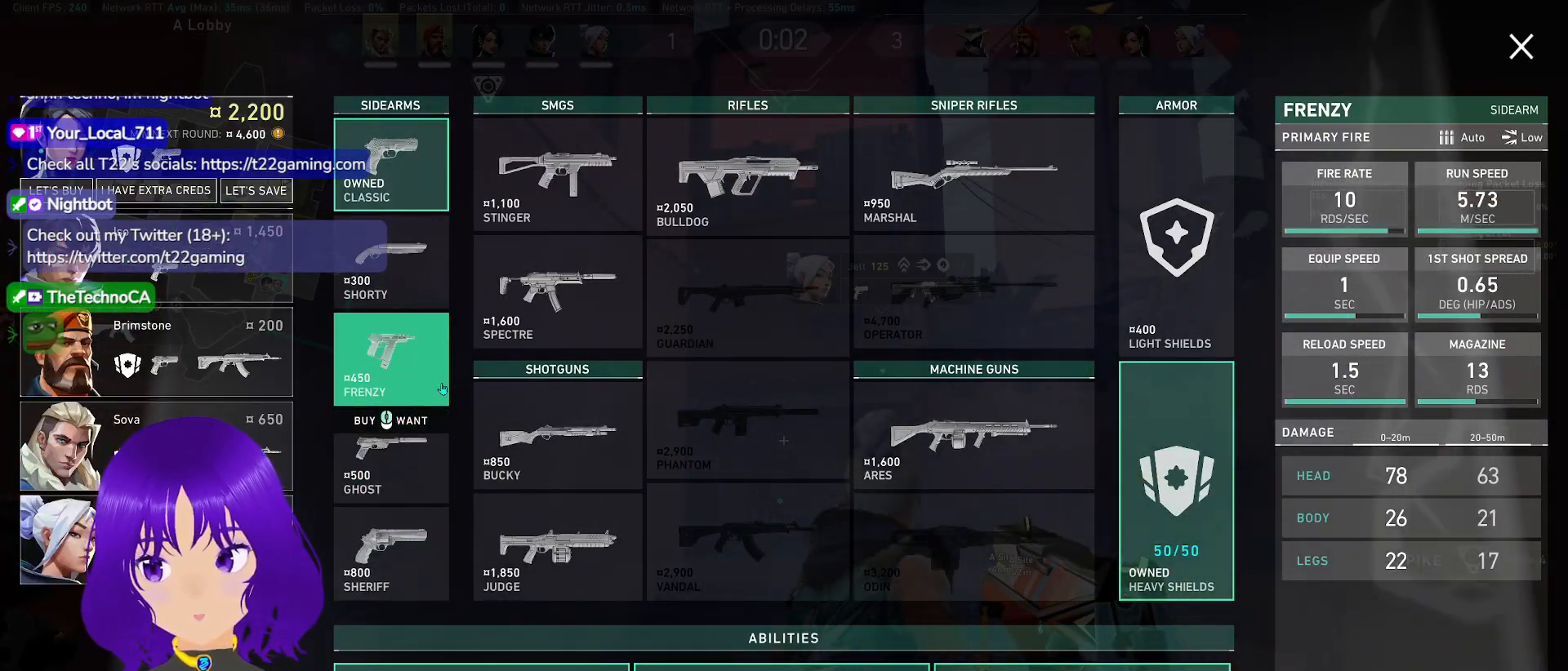
{"keys": [], "mouse": [], "events": []}
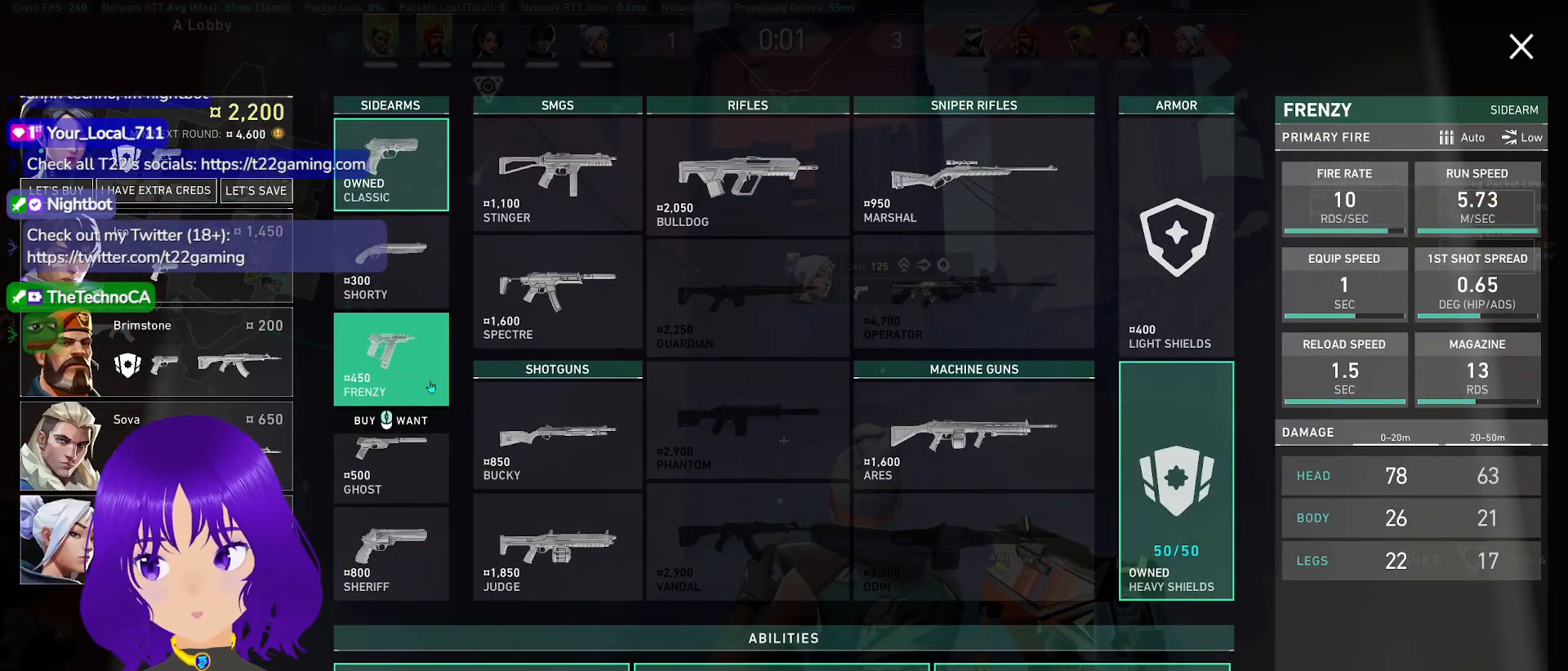
{"keys": [], "mouse": [], "events": []}
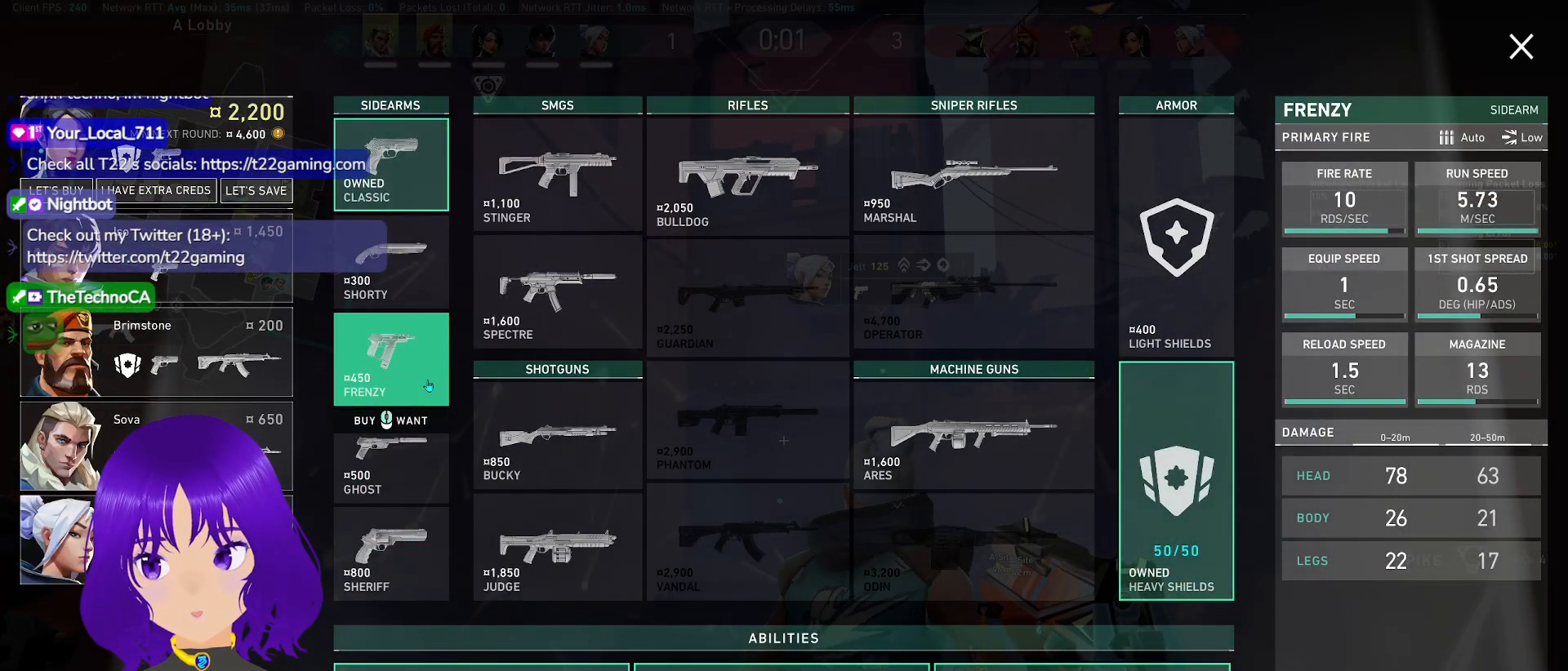
{"keys": [], "mouse": [], "events": []}
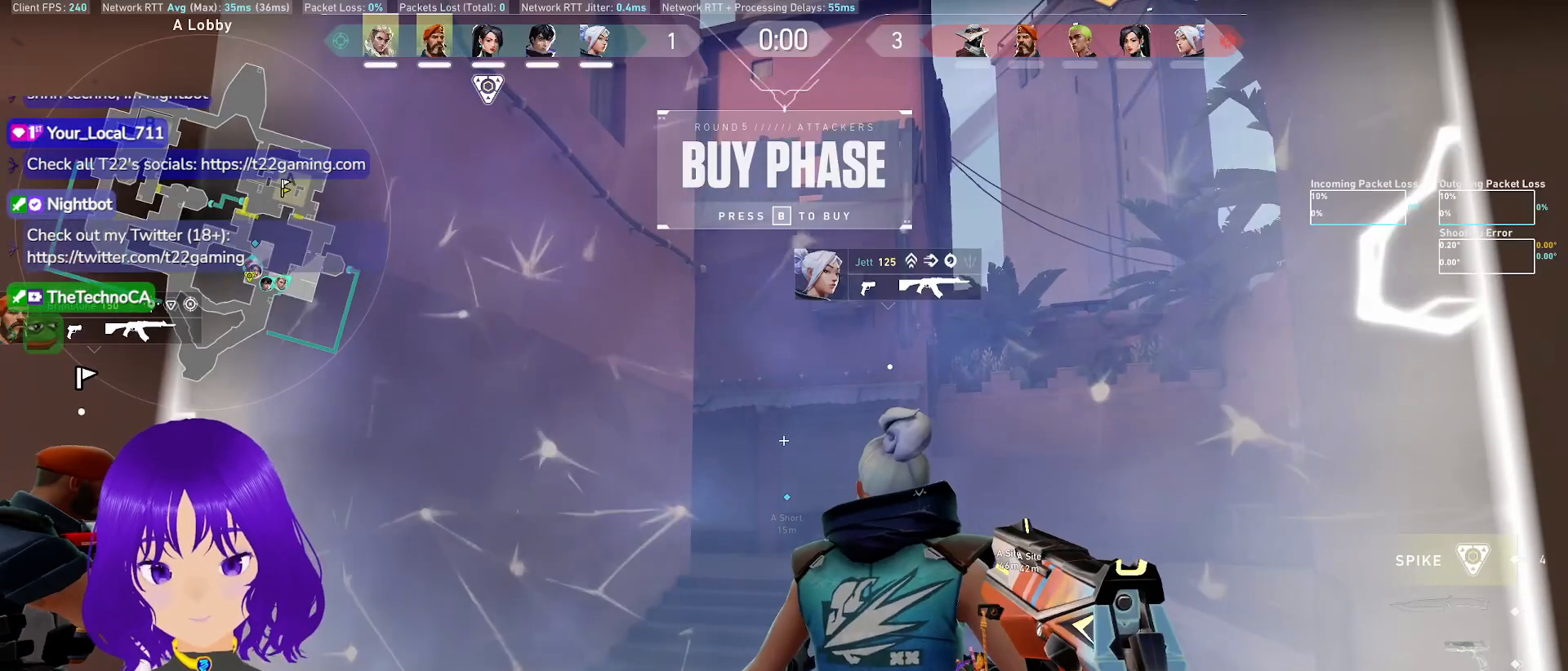
{"keys": [], "mouse": [], "events": []}
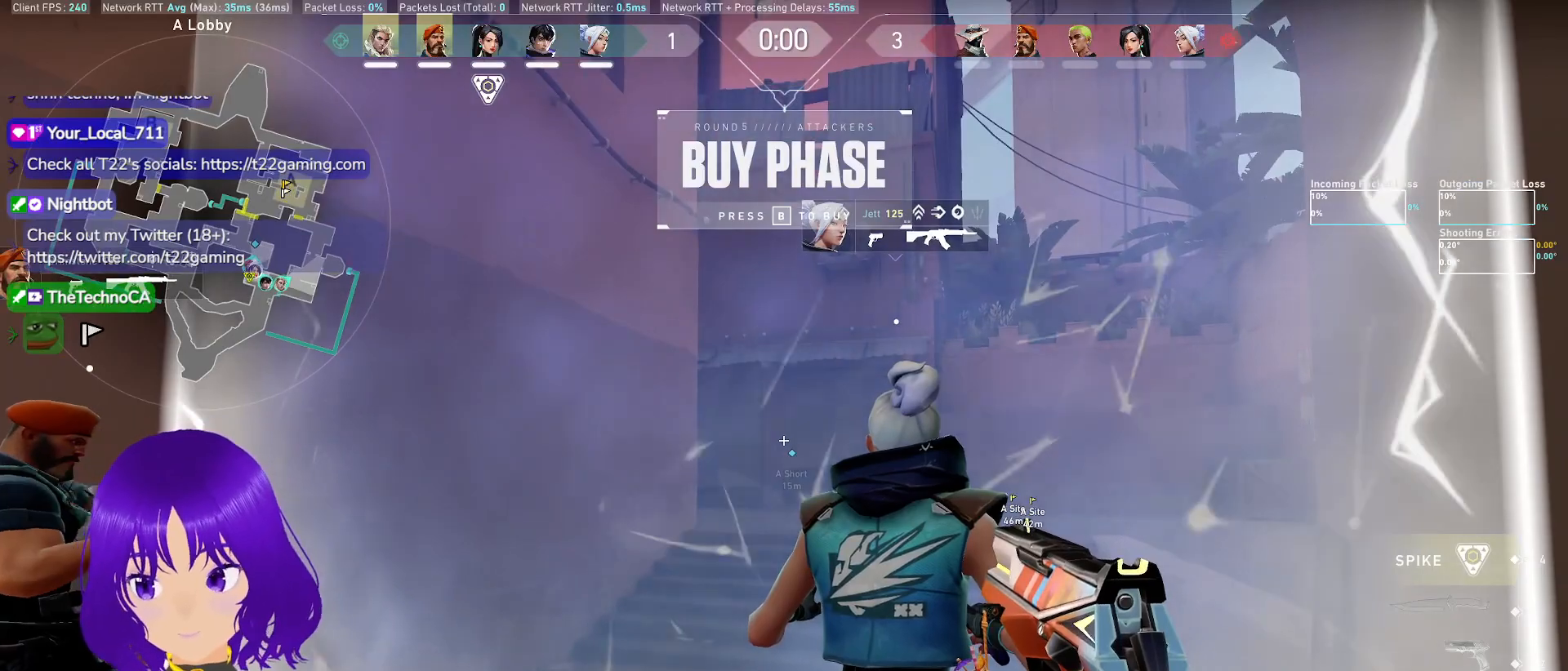
{"keys": [], "mouse": [], "events": []}
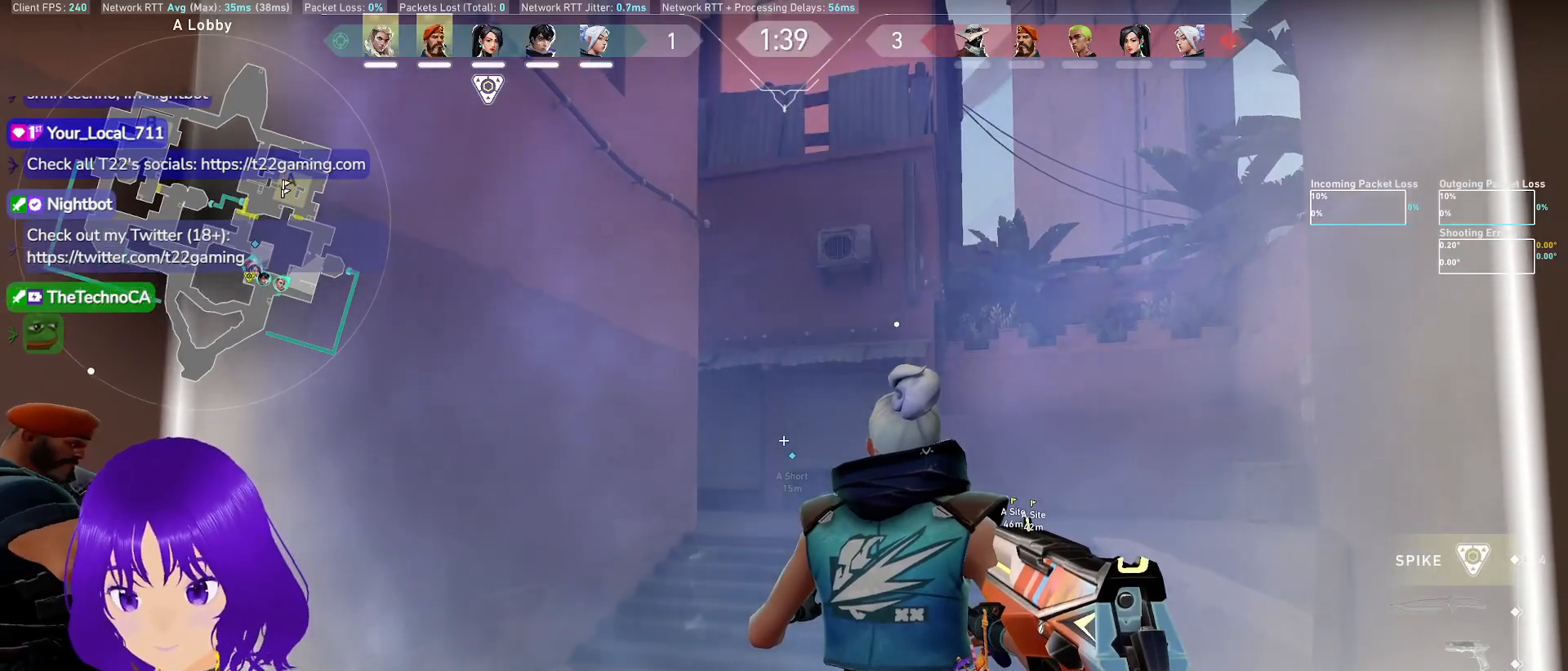
{"keys": ["d", "w"], "mouse": [], "events": [[133, "w", "down"], [283, "d", "down"]]}
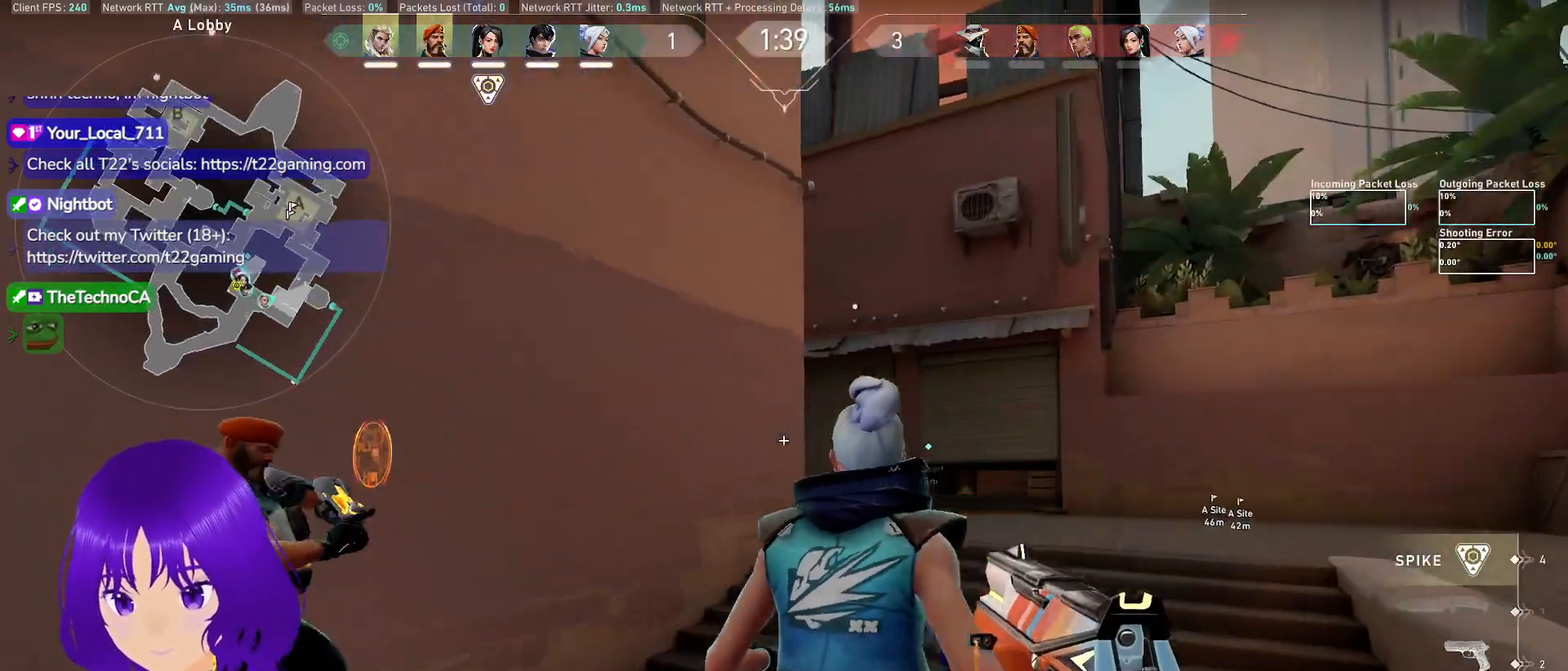
{"keys": ["d", "shift", "w"], "mouse": [], "events": [[150, "shift", "down"]]}
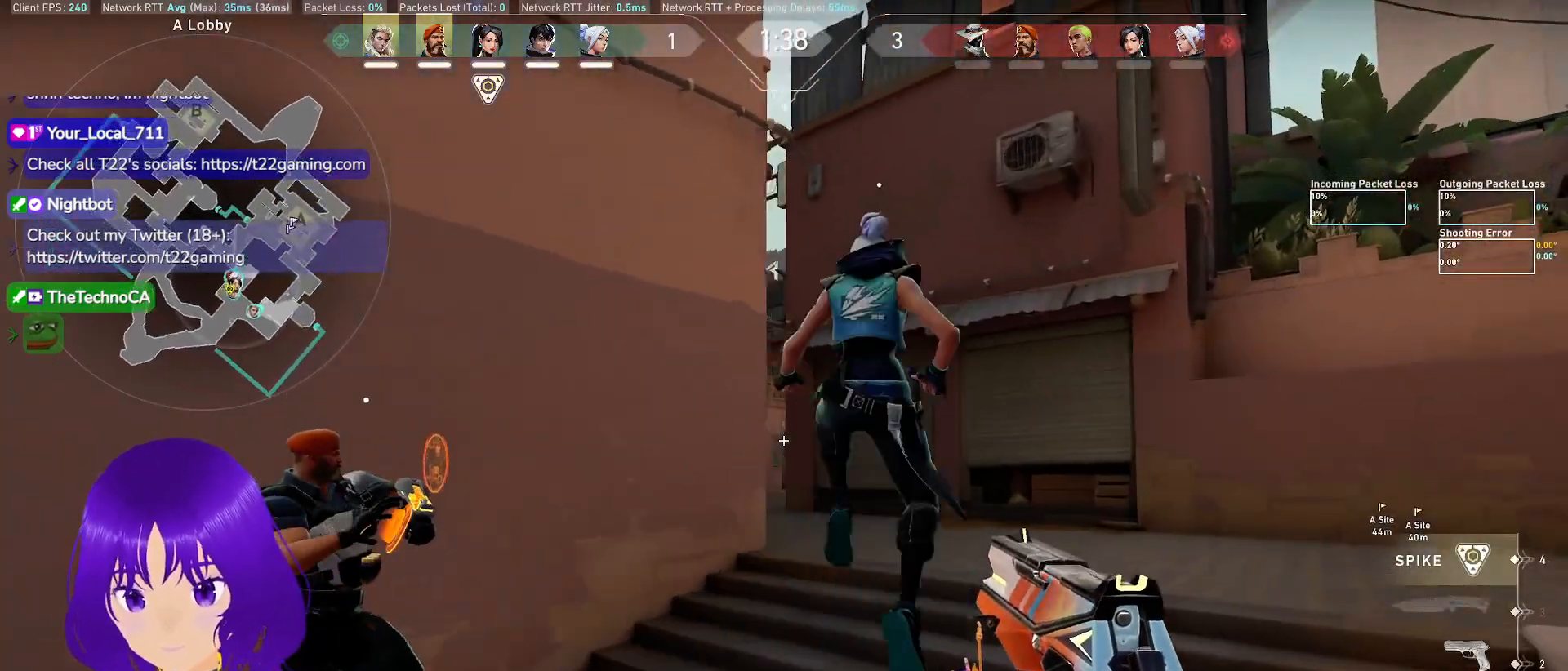
{"keys": ["shift", "w"], "mouse": [], "events": [[350, "d", "up"]]}
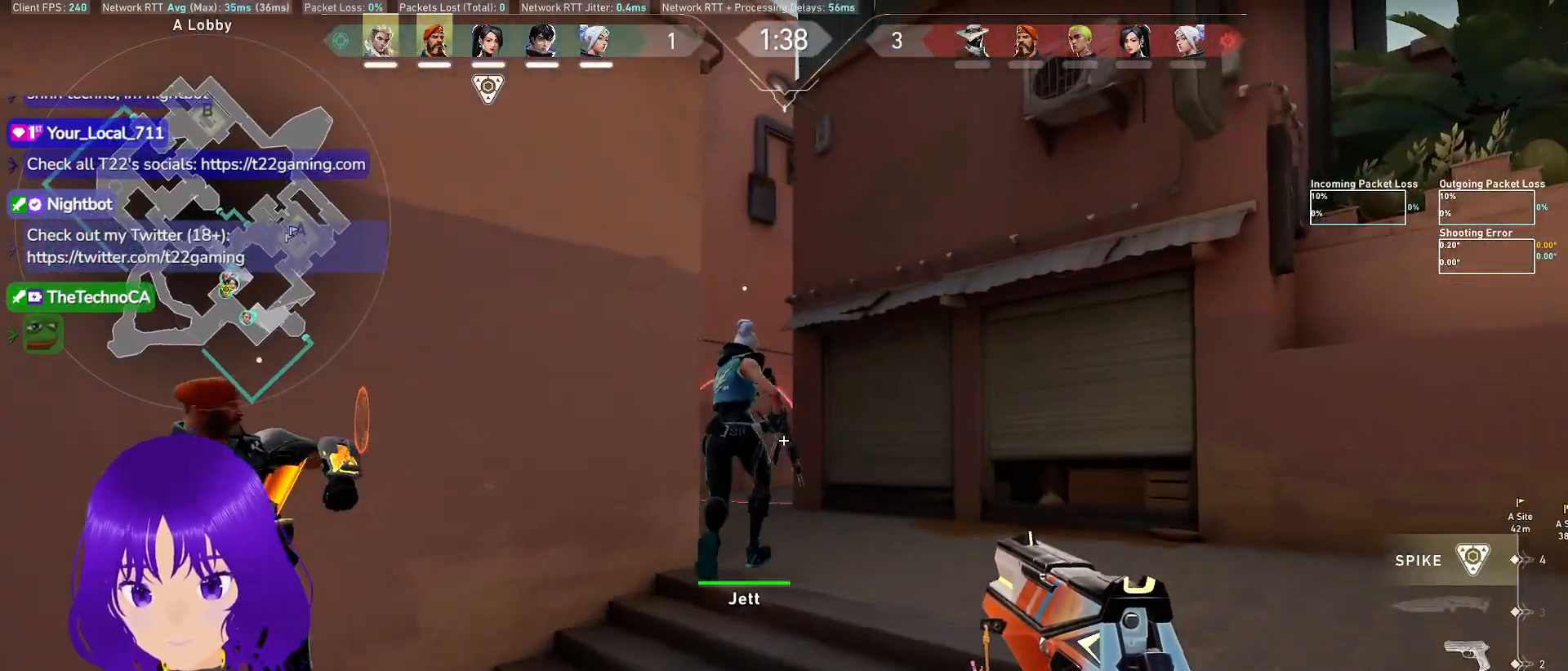
{"keys": ["shift"], "mouse": [], "events": [[267, "d", "down"], [467, "d", "up"], [467, "w", "up"]]}
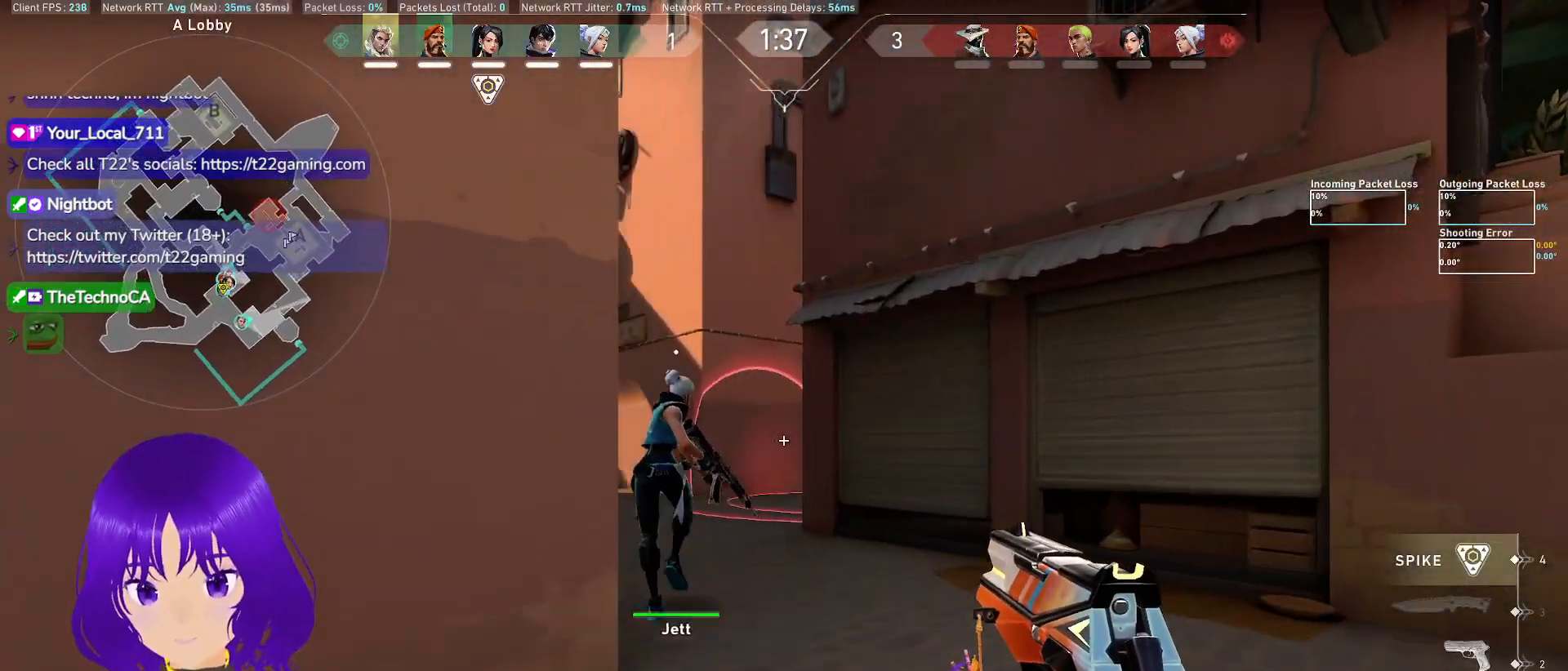
{"keys": ["w"], "mouse": [], "events": [[50, "shift", "up"], [233, "d", "down"], [233, "w", "down"], [467, "d", "up"]]}
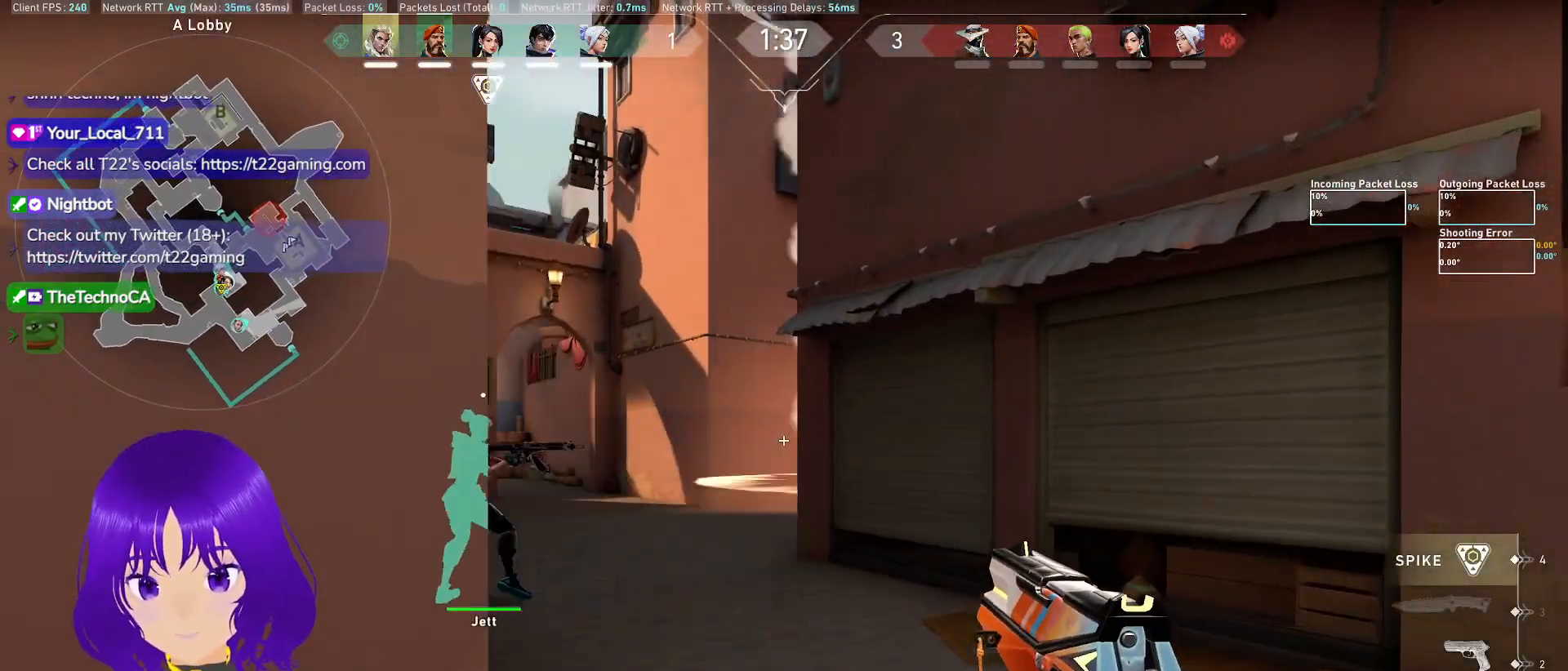
{"keys": ["w"], "mouse": [], "events": [[67, "d", "down"], [167, "w", "up"], [217, "w", "down"], [267, "d", "up"]]}
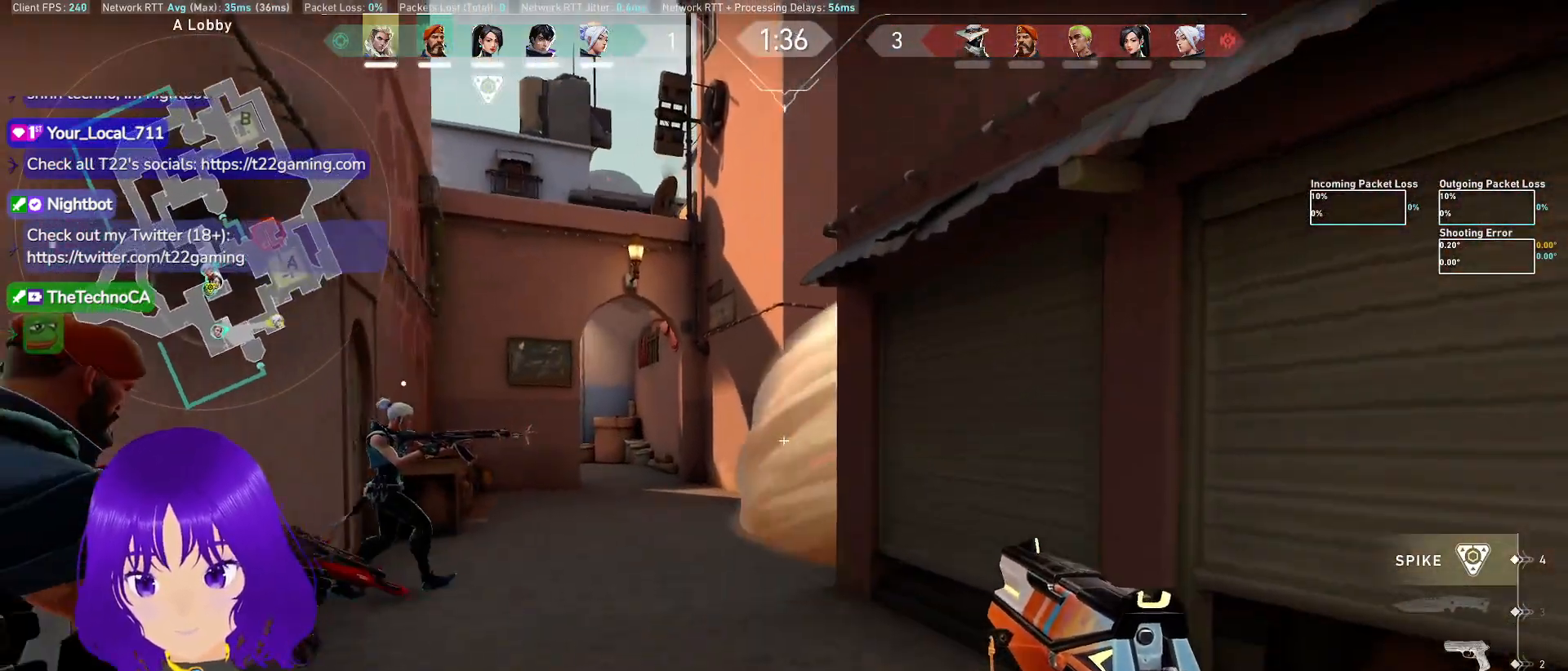
{"keys": ["d"], "mouse": [], "events": [[367, "w", "up"], [450, "d", "down"]]}
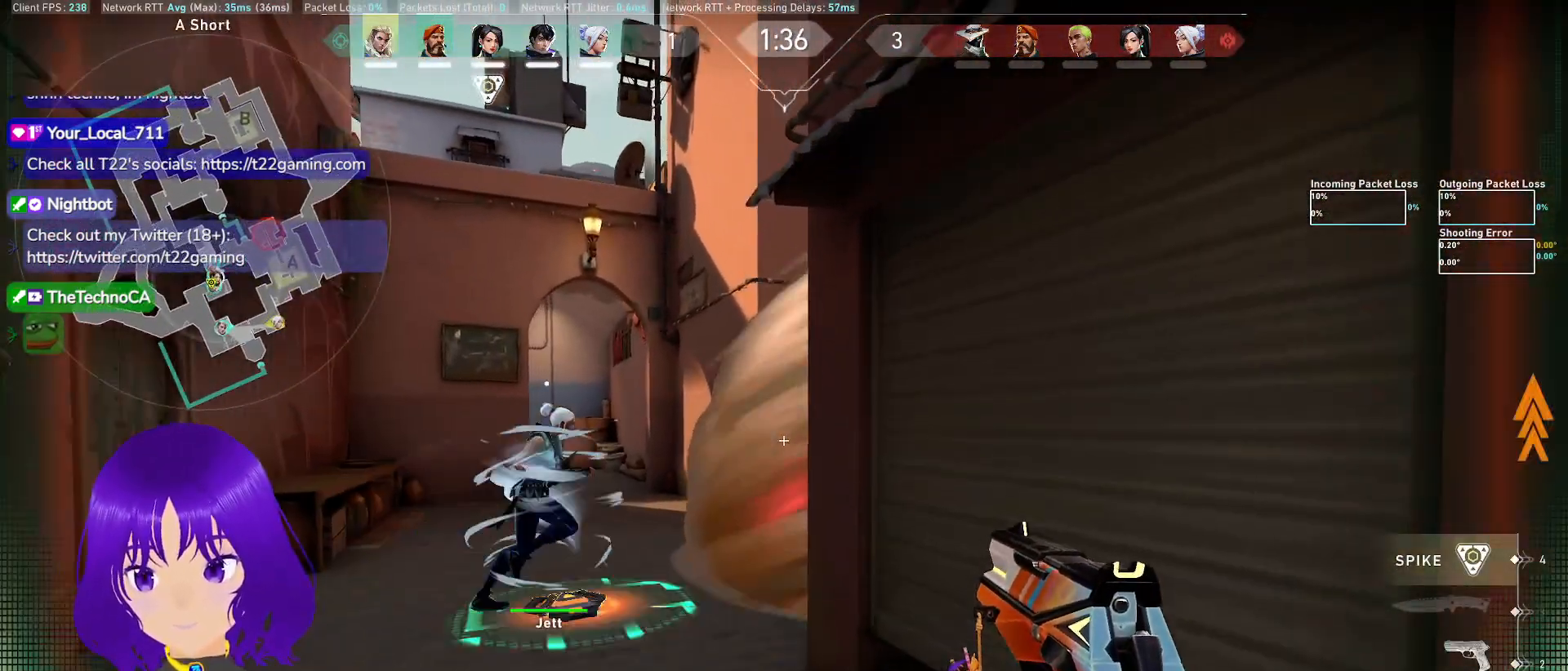
{"keys": ["a", "w"], "mouse": [], "events": [[50, "d", "up"], [117, "a", "down"], [117, "w", "down"]]}
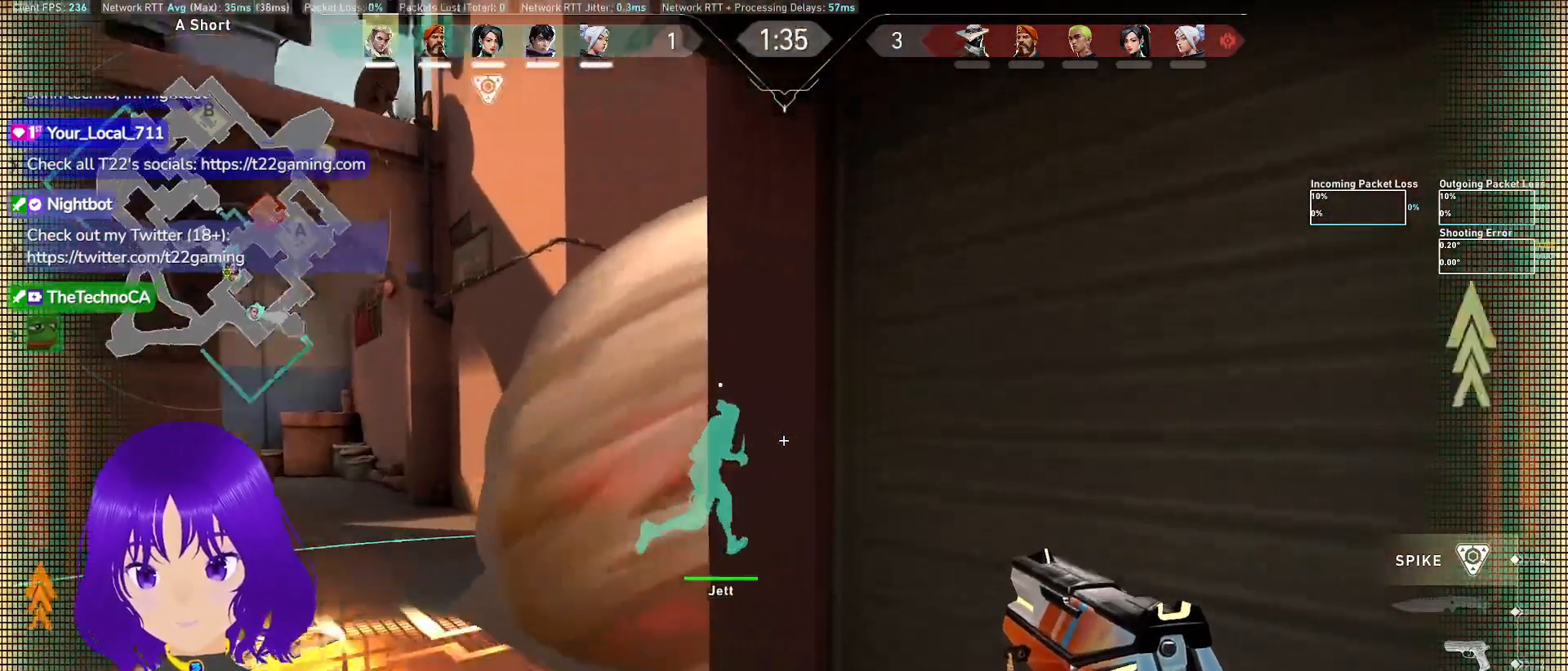
{"keys": ["w"], "mouse": [], "events": [[267, "a", "up"]]}